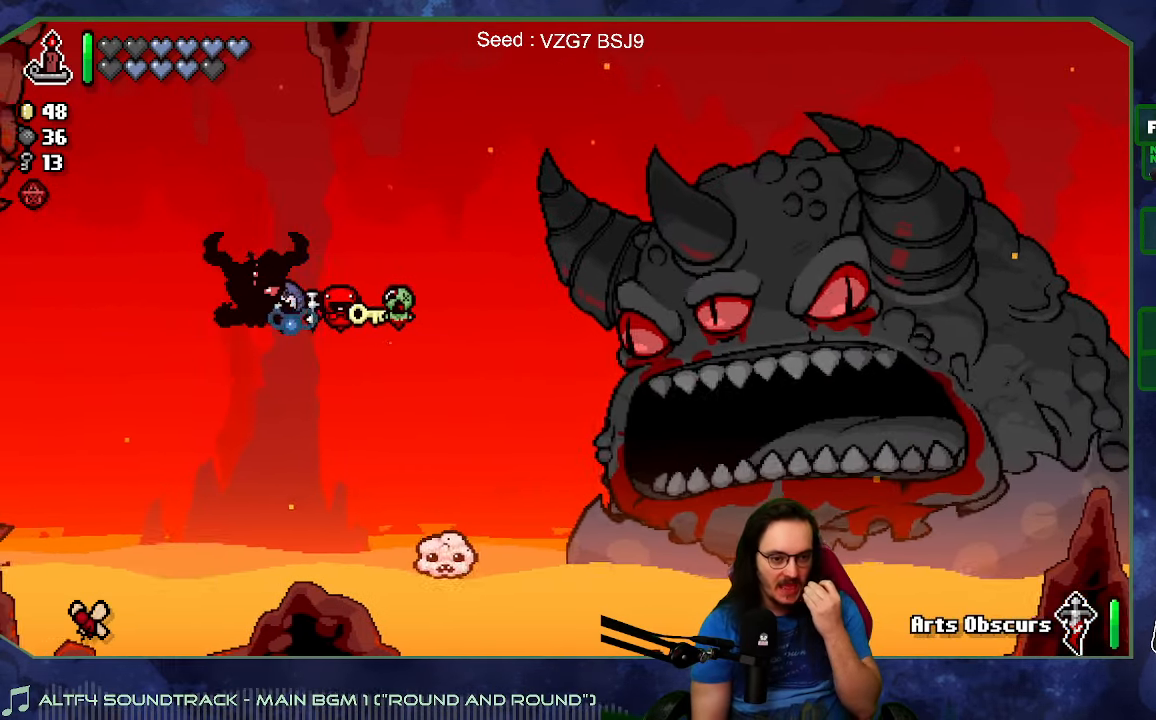
Gameplay with a controller (Xbox layout); each line is a JSON object with the inputs held at the frame after it. "events" lists button and stick changes between this image and that frame as [ms after this image, input, new state], when the widget could be followed in between. Not read: L3 R3.
{"buttons": [], "left_stick": "center", "right_stick": "down-right", "events": [[500, "right_stick", "down-right"]]}
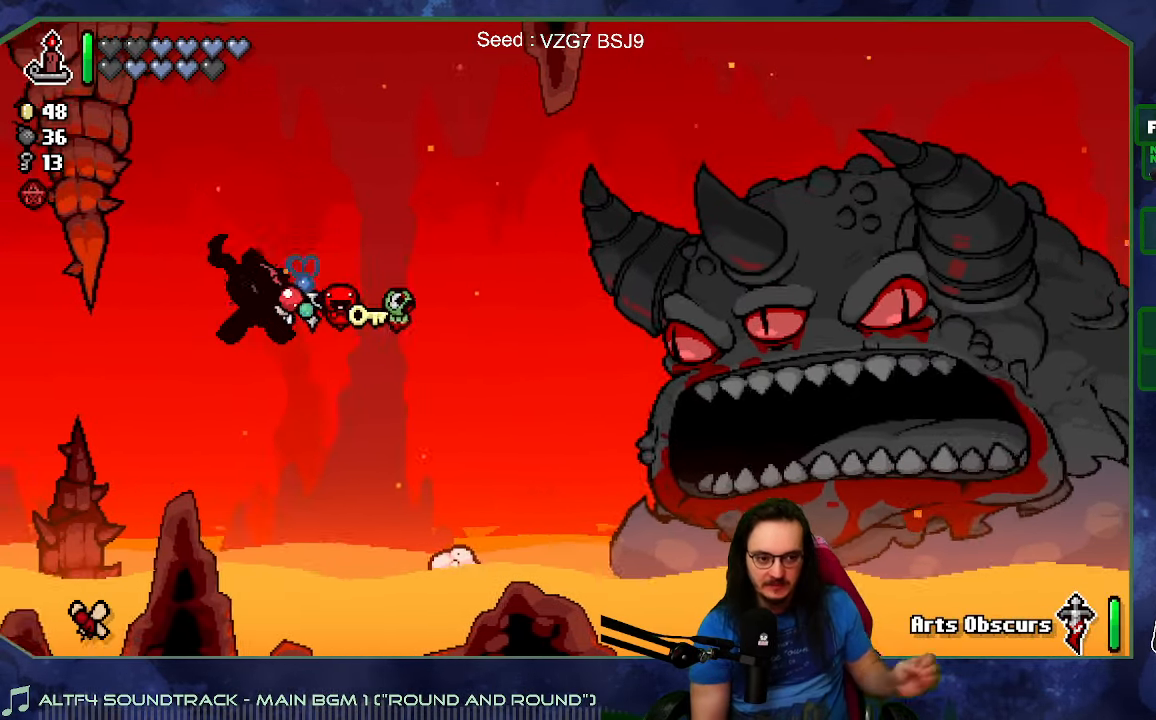
{"buttons": [], "left_stick": "down-right", "right_stick": "down-right"}
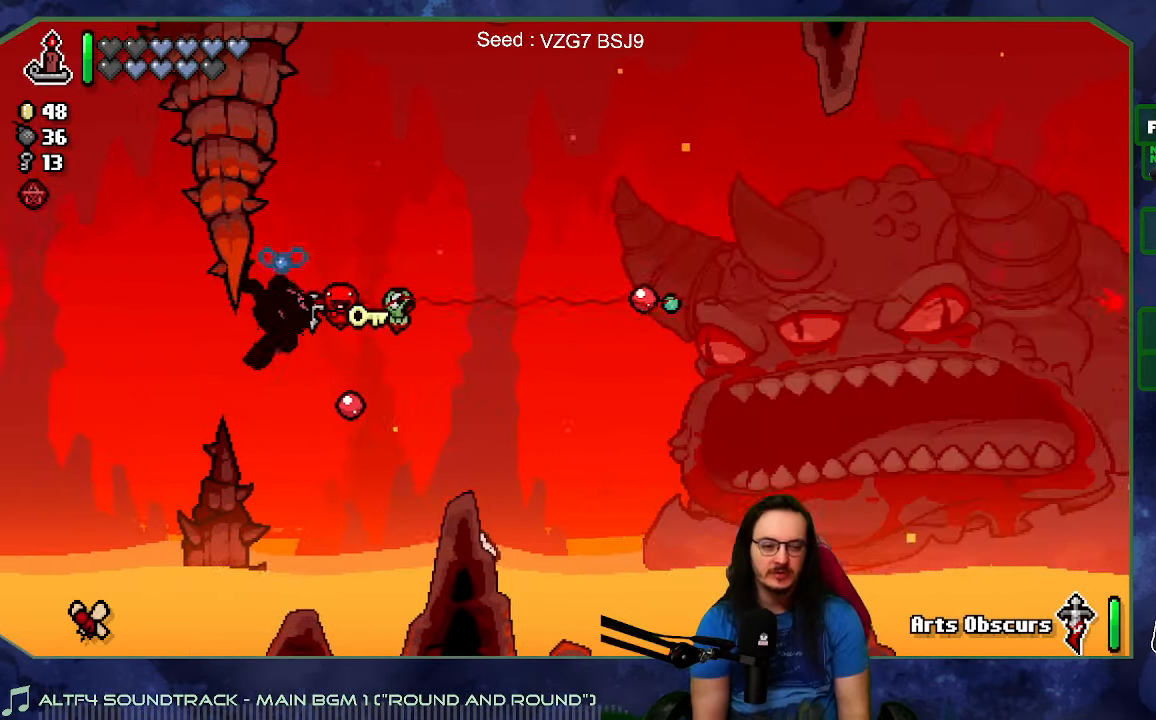
{"buttons": [], "left_stick": "center", "right_stick": "right", "events": [[50, "left_stick", "up-right"], [100, "right_stick", "right"], [150, "left_stick", "center"], [316, "left_stick", "down-right"], [450, "left_stick", "center"]]}
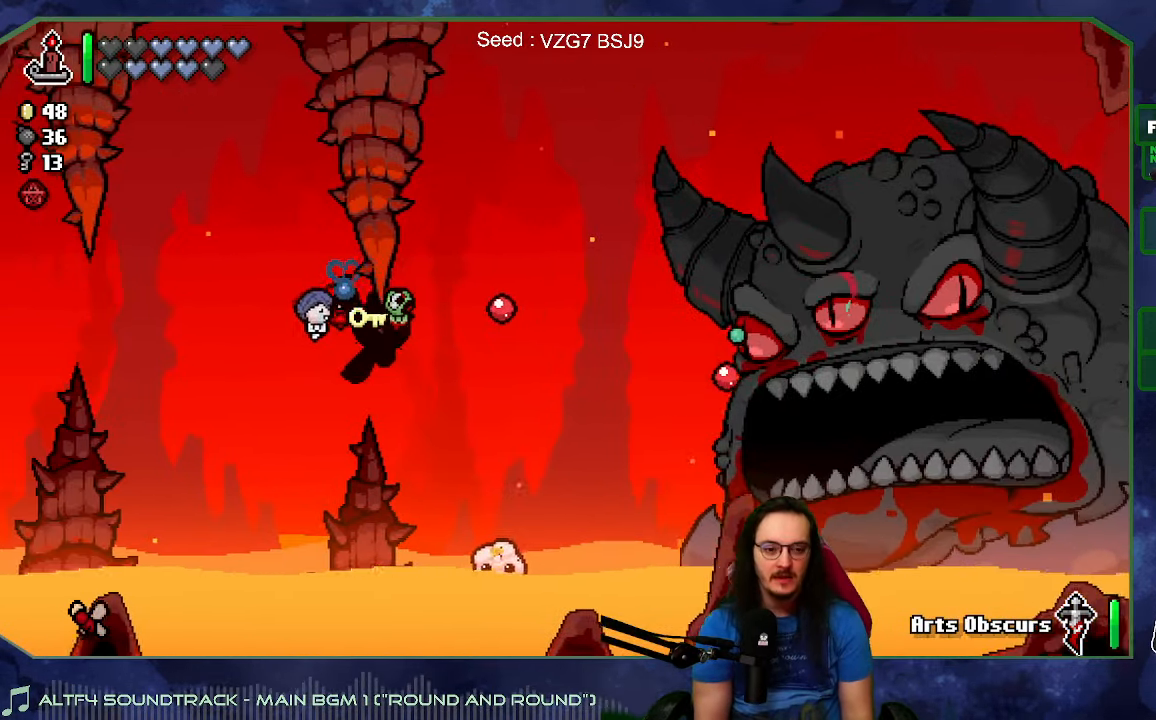
{"buttons": [], "left_stick": "right", "right_stick": "right", "events": [[450, "left_stick", "right"]]}
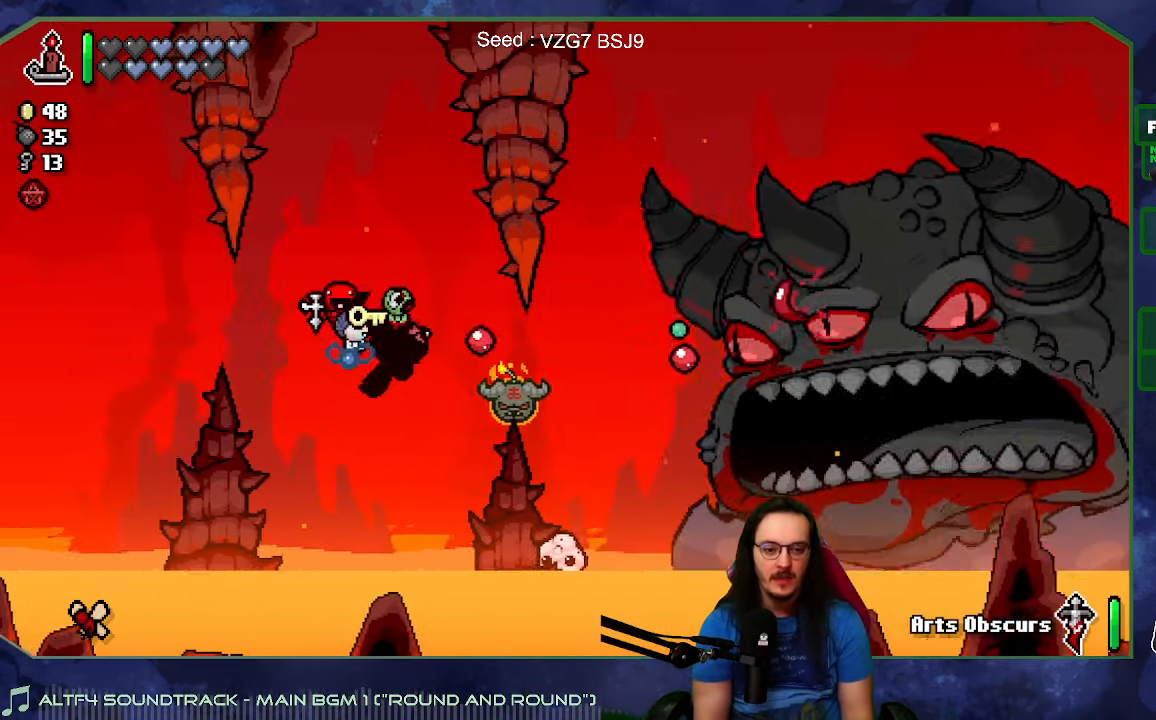
{"buttons": [], "left_stick": "left", "right_stick": "right", "events": [[133, "left_stick", "up"], [216, "left_stick", "up-left"], [350, "left_stick", "left"]]}
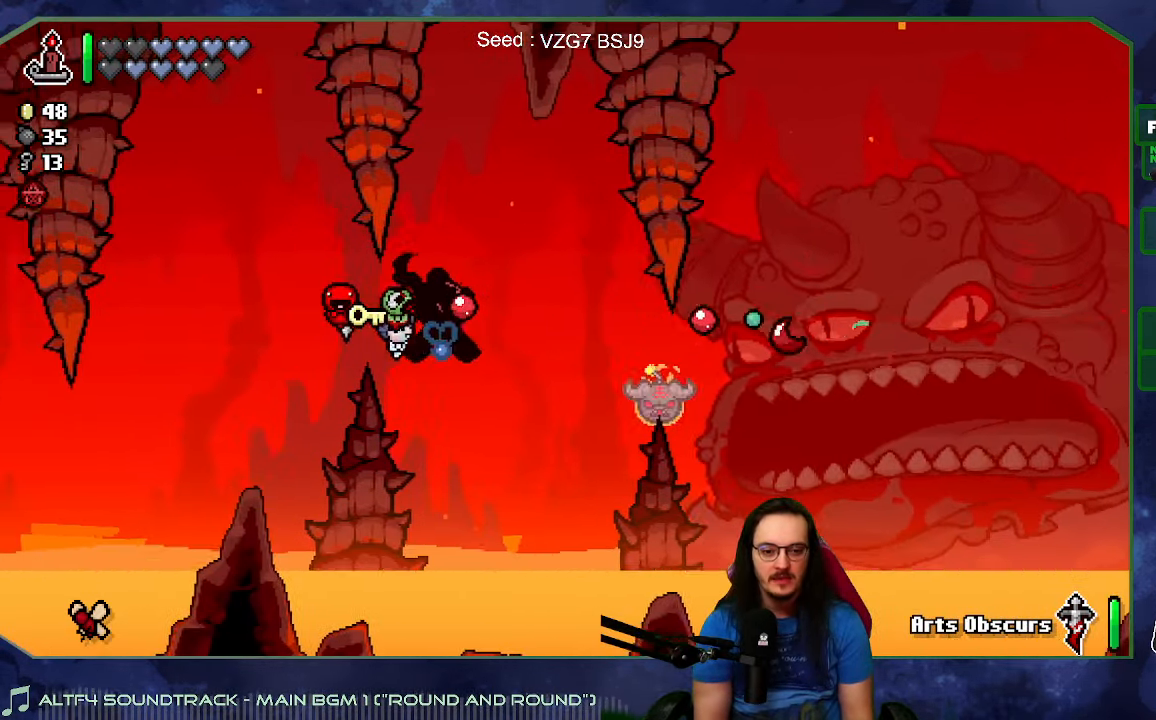
{"buttons": [], "left_stick": "up", "right_stick": "right", "events": [[383, "left_stick", "center"], [483, "left_stick", "up"]]}
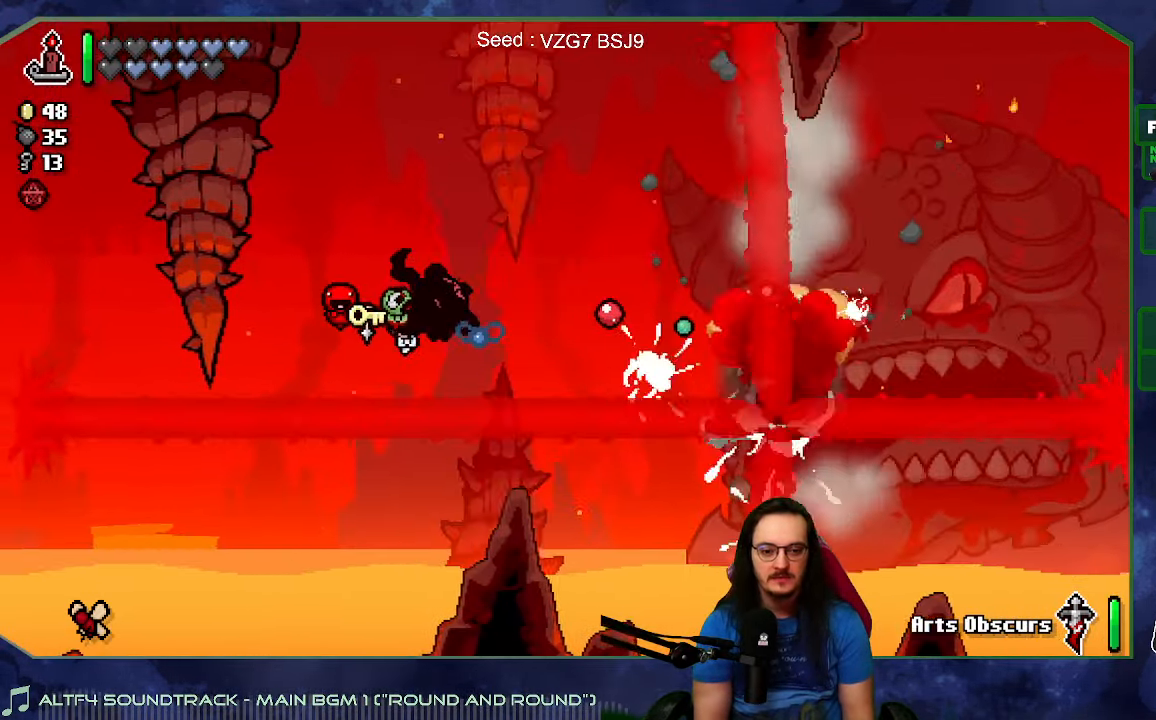
{"buttons": [], "left_stick": "down-left", "right_stick": "right", "events": [[83, "left_stick", "down-right"], [483, "left_stick", "down-left"]]}
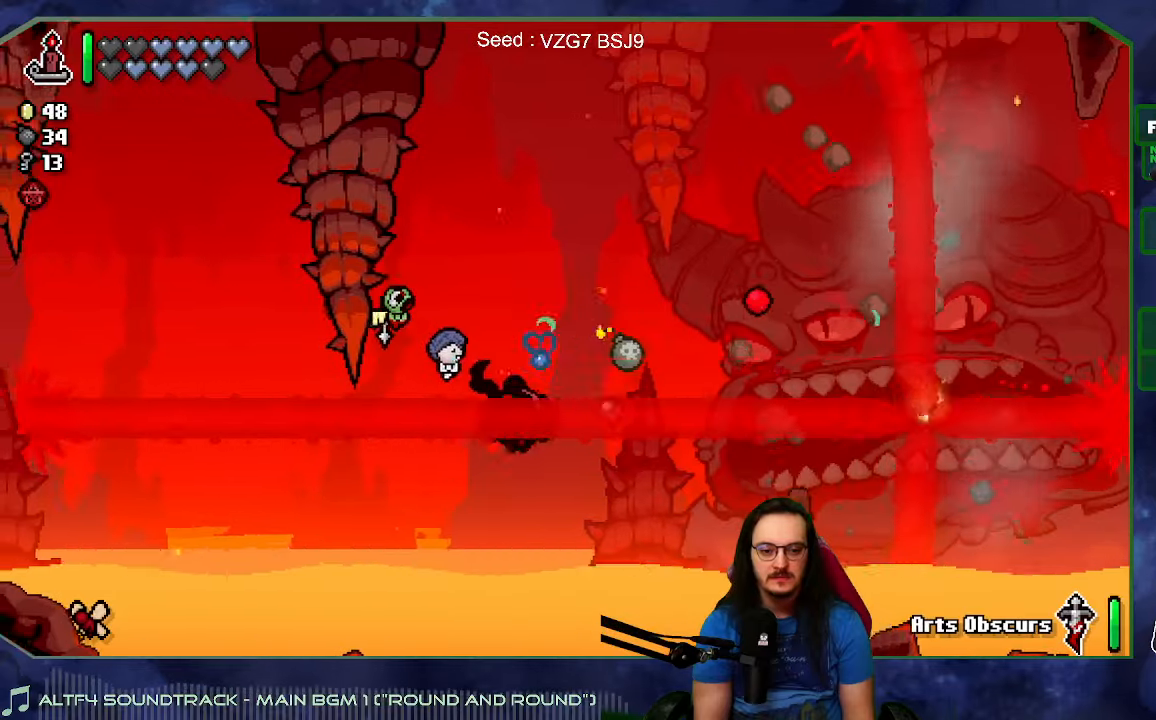
{"buttons": ["L1"], "left_stick": "up", "right_stick": "right", "events": [[200, "left_stick", "left"], [483, "left_stick", "up"], [500, "L1", "down"]]}
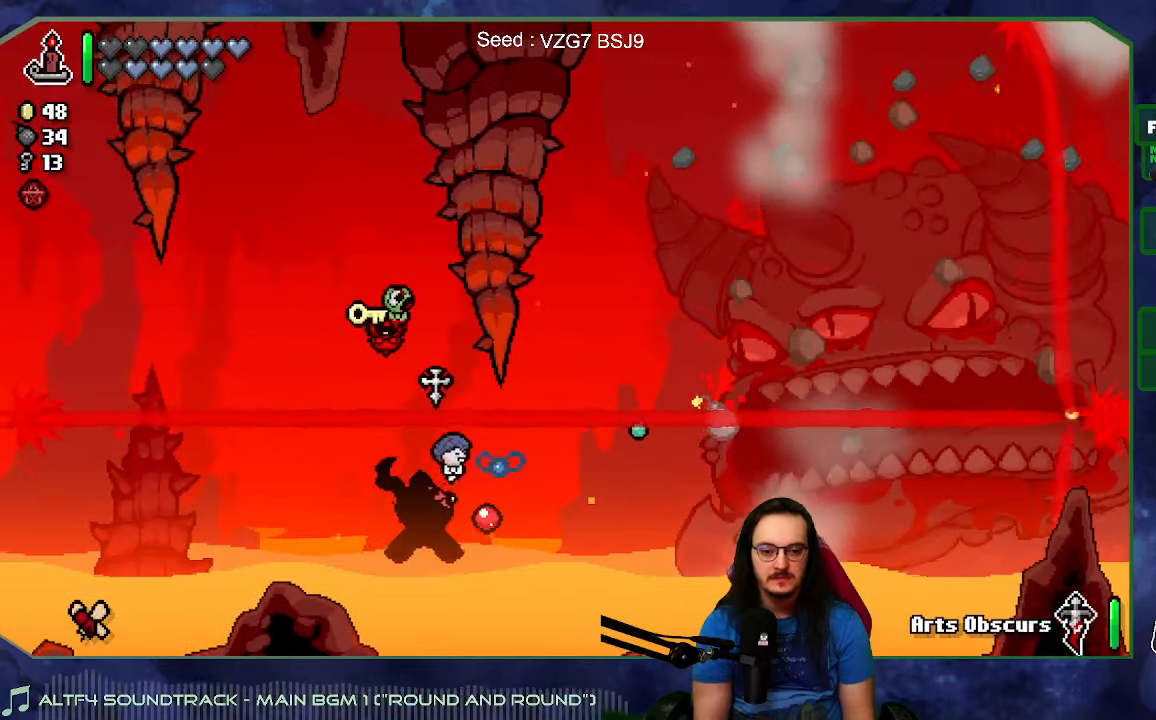
{"buttons": [], "left_stick": "up", "right_stick": "right", "events": [[50, "L1", "up"]]}
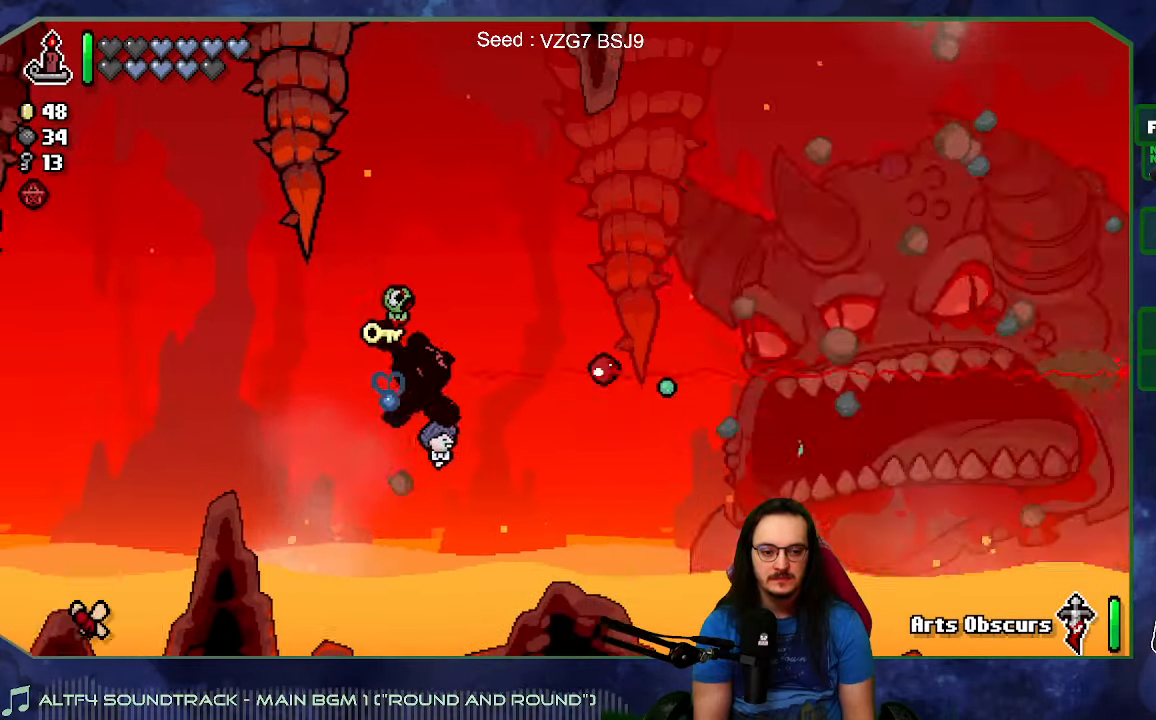
{"buttons": [], "left_stick": "down-right", "right_stick": "right", "events": [[50, "left_stick", "up-left"], [150, "left_stick", "center"], [467, "left_stick", "down-right"]]}
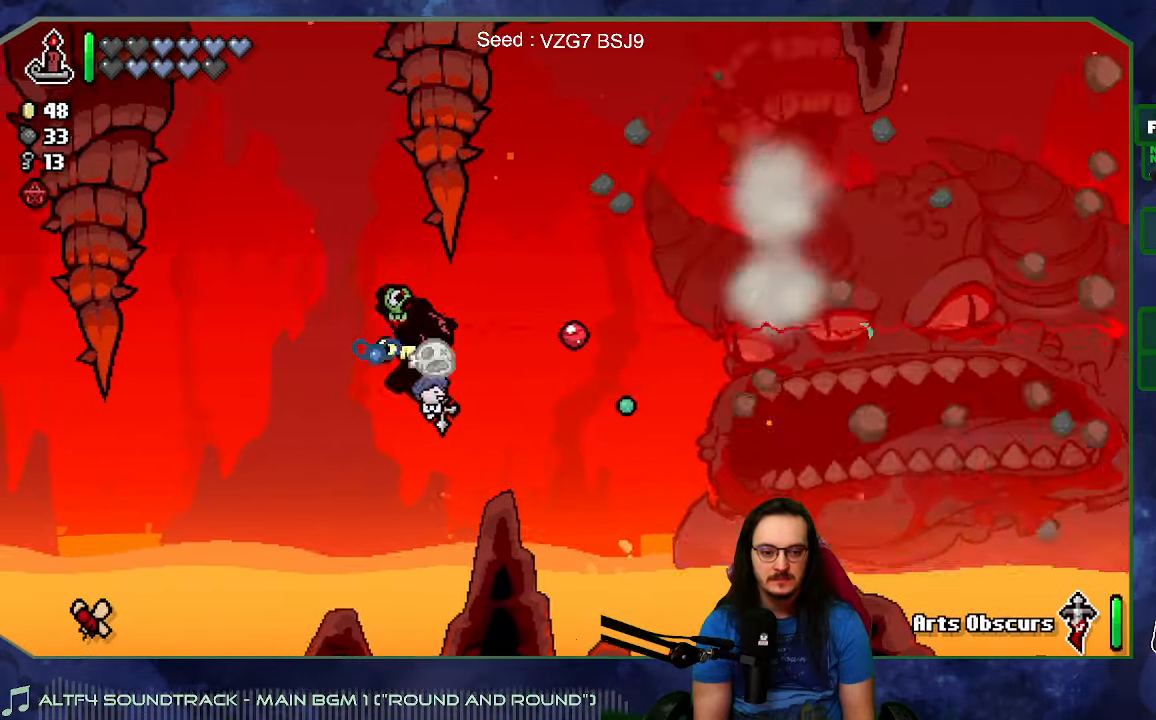
{"buttons": [], "left_stick": "down", "right_stick": "right", "events": [[150, "left_stick", "down"]]}
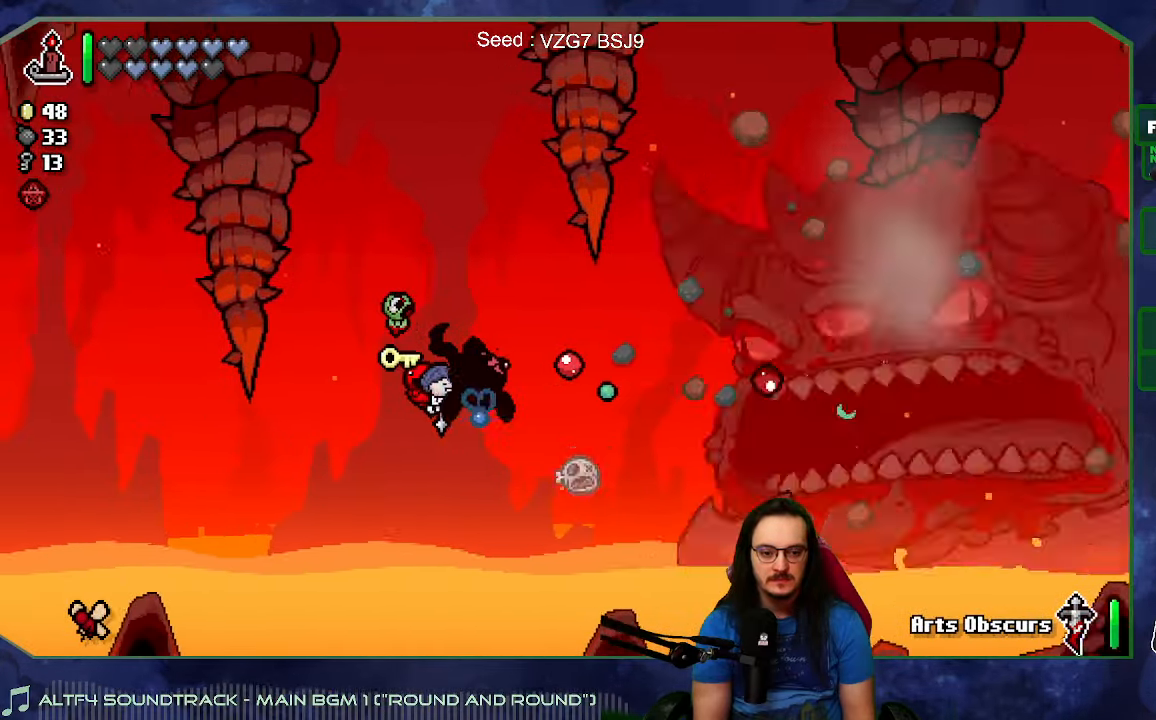
{"buttons": [], "left_stick": "center", "right_stick": "right", "events": [[83, "left_stick", "left"], [250, "left_stick", "down"], [383, "left_stick", "center"]]}
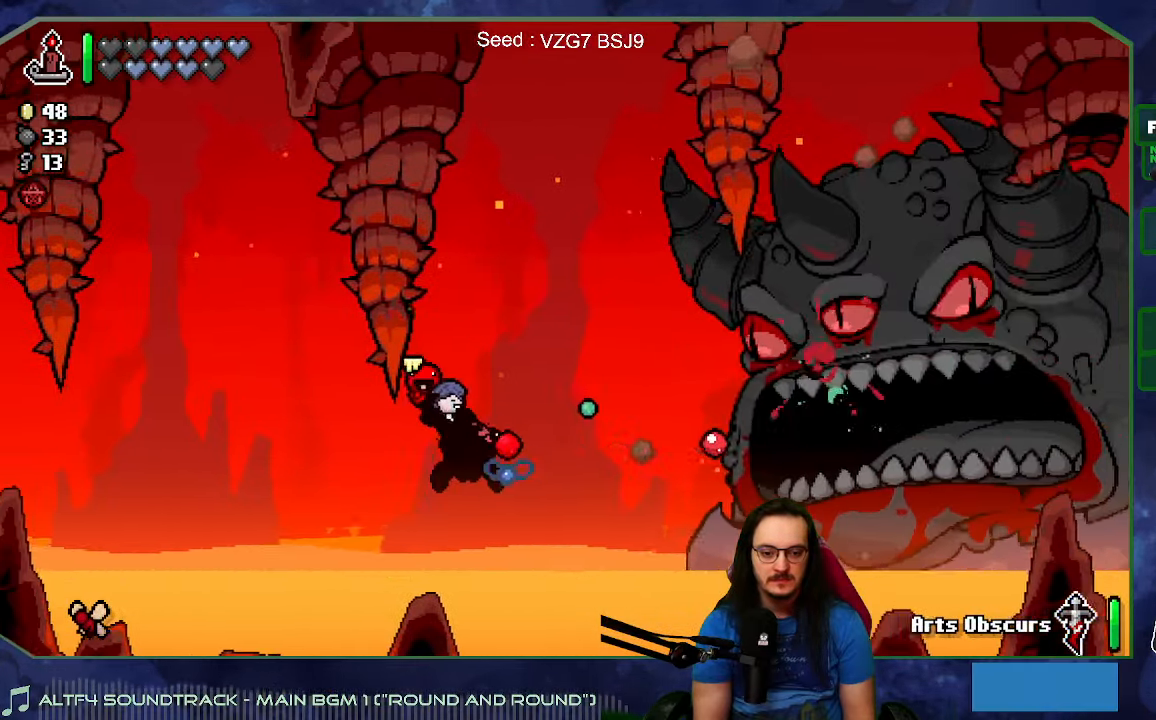
{"buttons": [], "left_stick": "center", "right_stick": "right", "events": []}
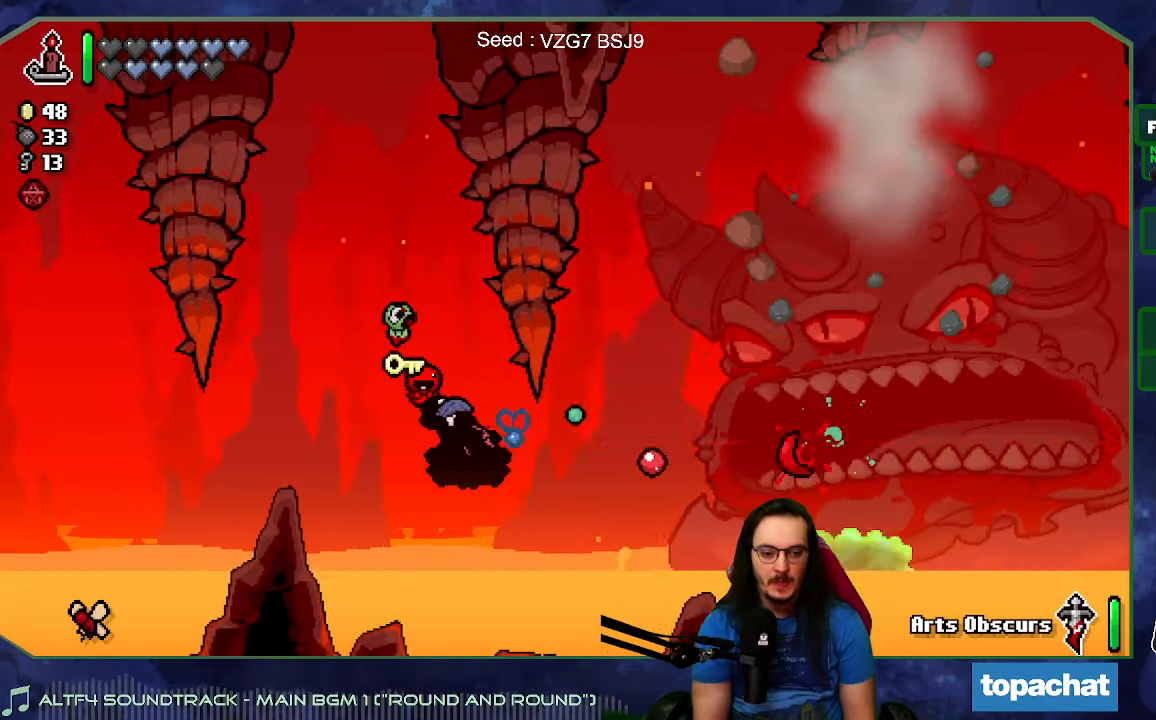
{"buttons": [], "left_stick": "center", "right_stick": "right", "events": []}
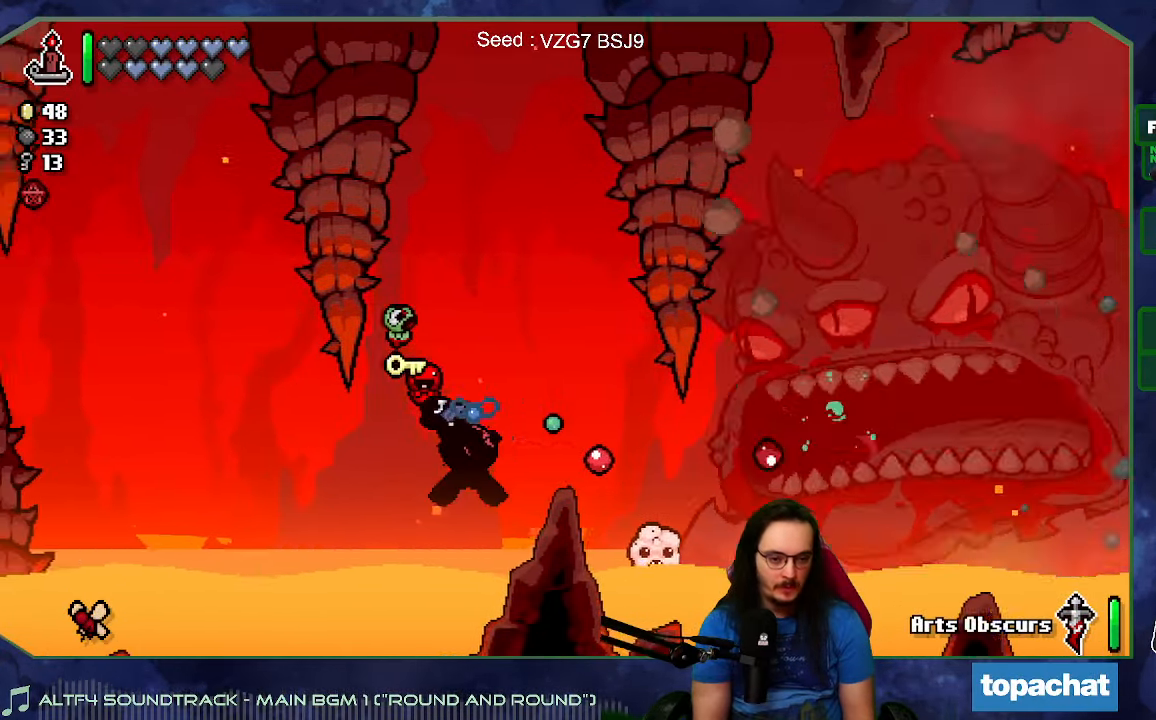
{"buttons": [], "left_stick": "center", "right_stick": "right", "events": [[183, "left_stick", "right"], [400, "left_stick", "center"]]}
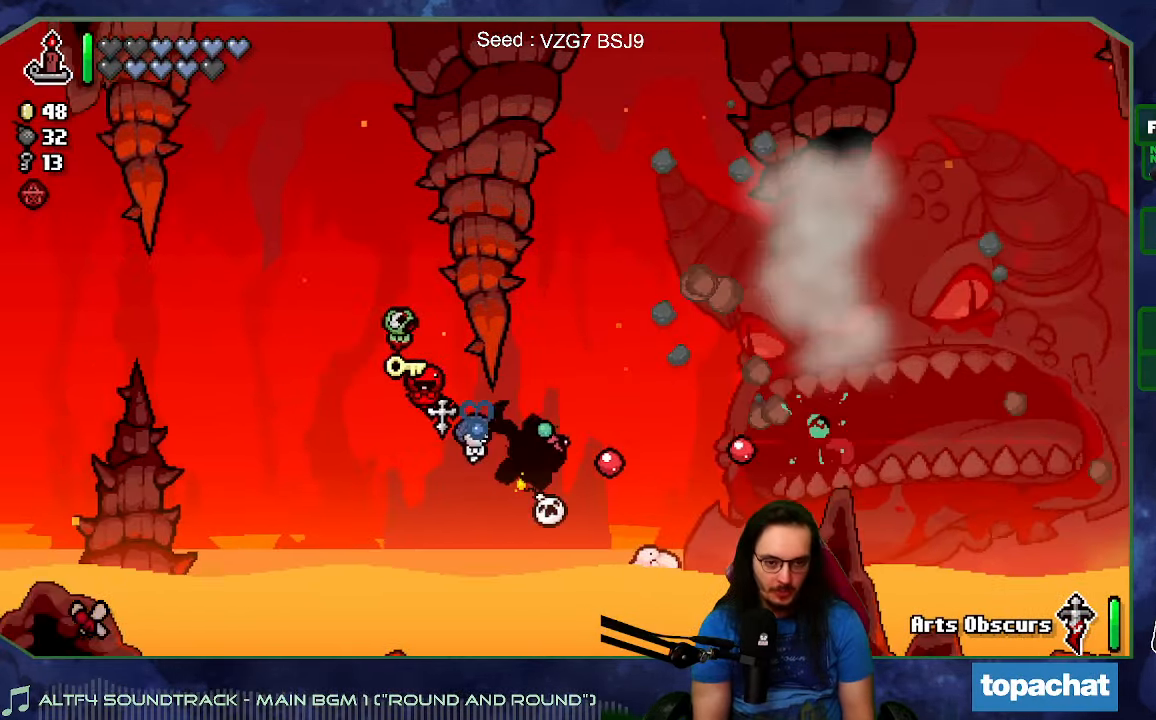
{"buttons": [], "left_stick": "center", "right_stick": "right", "events": [[67, "left_stick", "left"], [150, "L1", "down"], [150, "left_stick", "up"], [200, "L1", "up"], [483, "left_stick", "center"]]}
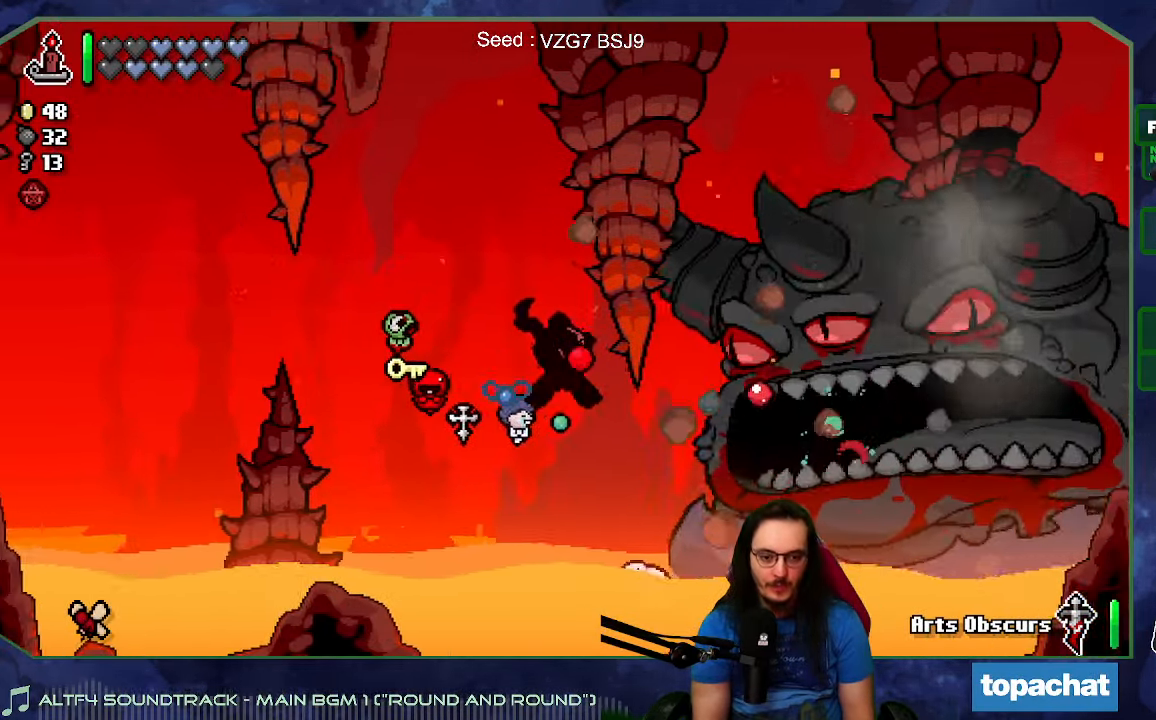
{"buttons": [], "left_stick": "up", "right_stick": "right", "events": [[50, "left_stick", "left"], [217, "left_stick", "center"], [334, "left_stick", "up"]]}
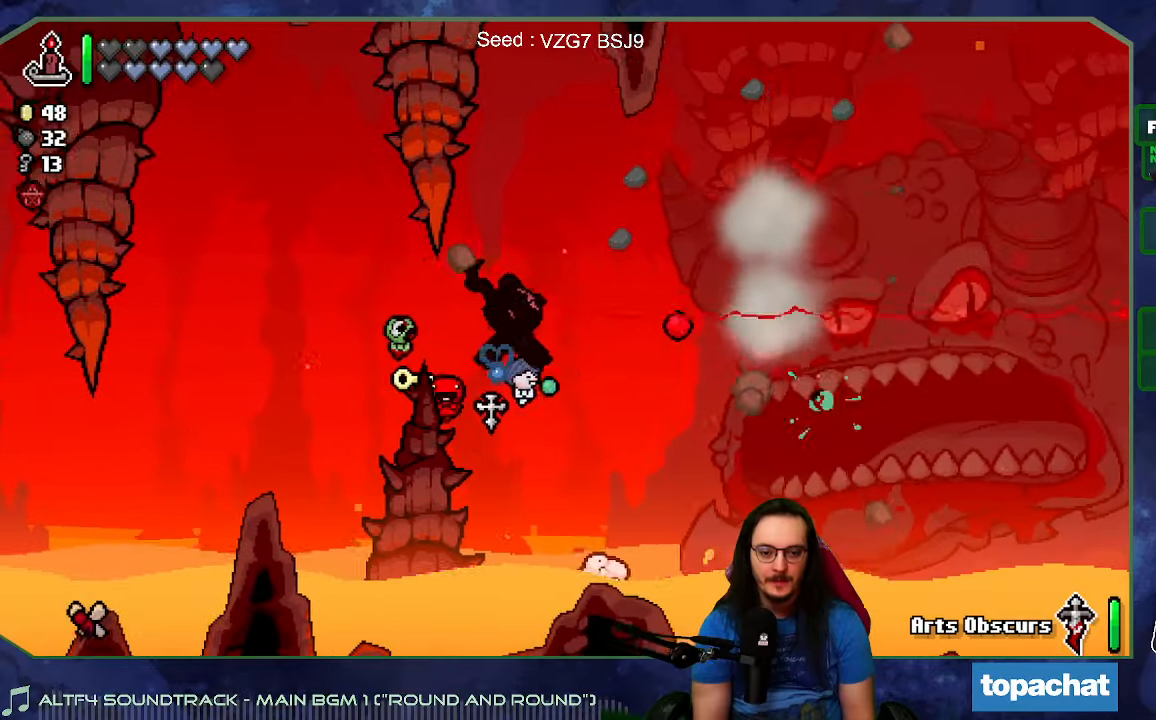
{"buttons": [], "left_stick": "center", "right_stick": "right", "events": [[50, "left_stick", "center"]]}
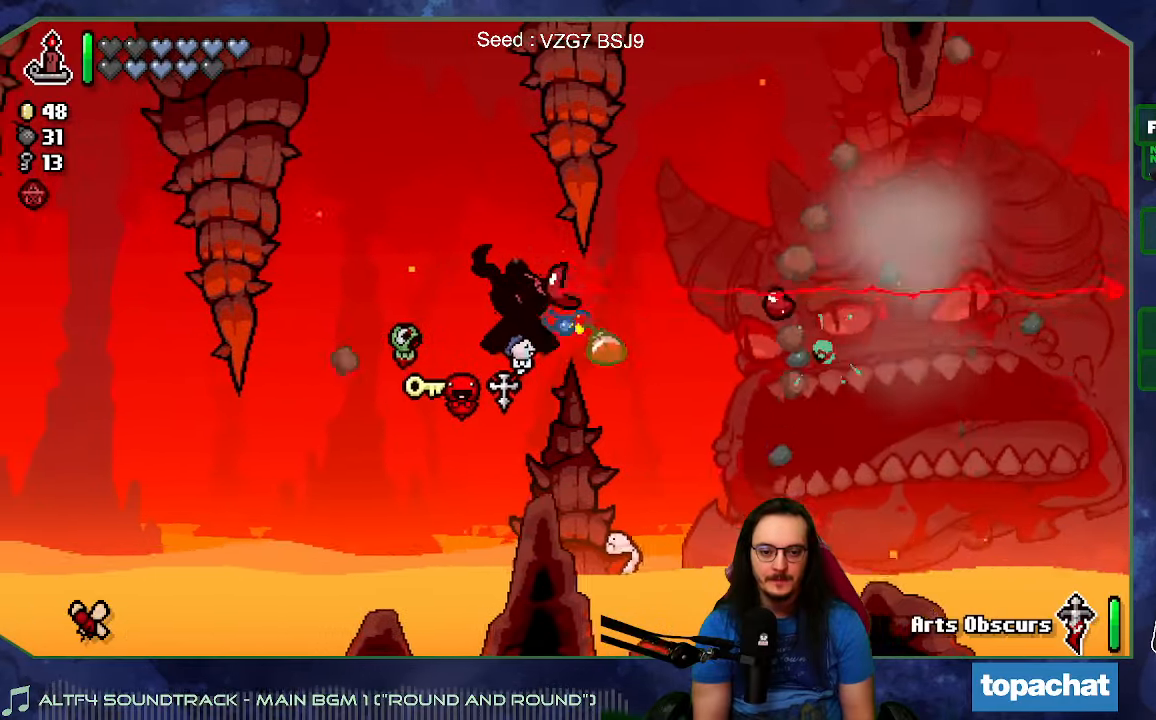
{"buttons": [], "left_stick": "center", "right_stick": "right", "events": [[34, "left_stick", "down"], [434, "left_stick", "center"]]}
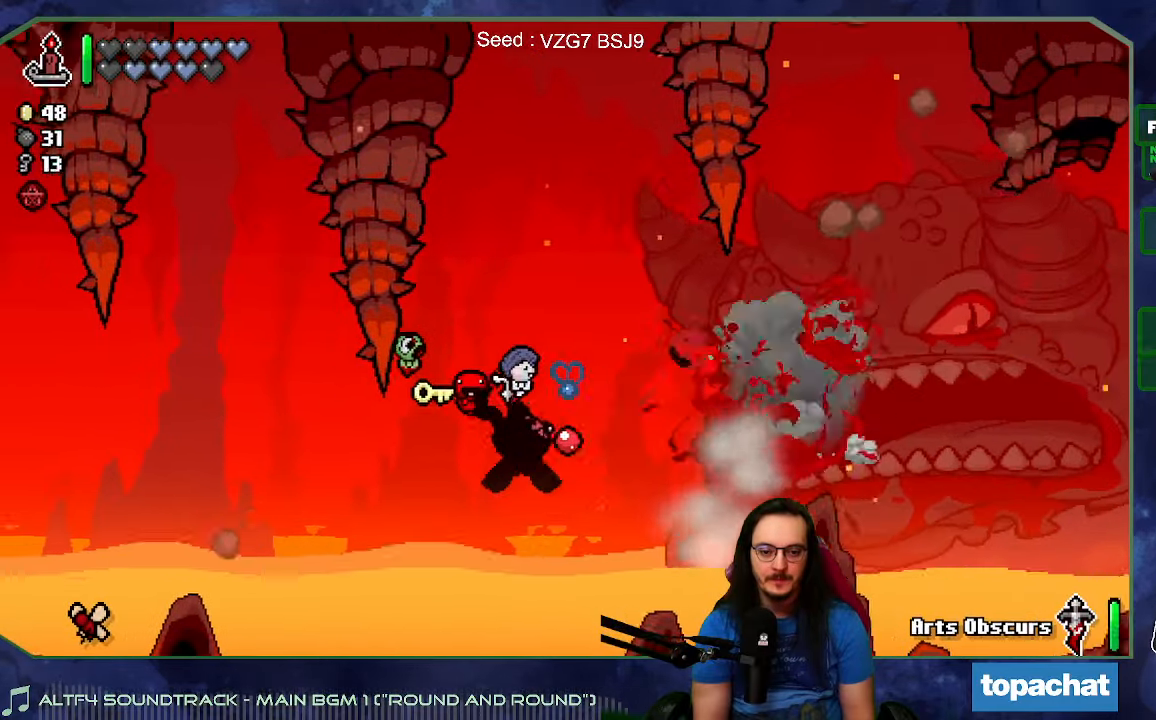
{"buttons": [], "left_stick": "center", "right_stick": "right", "events": []}
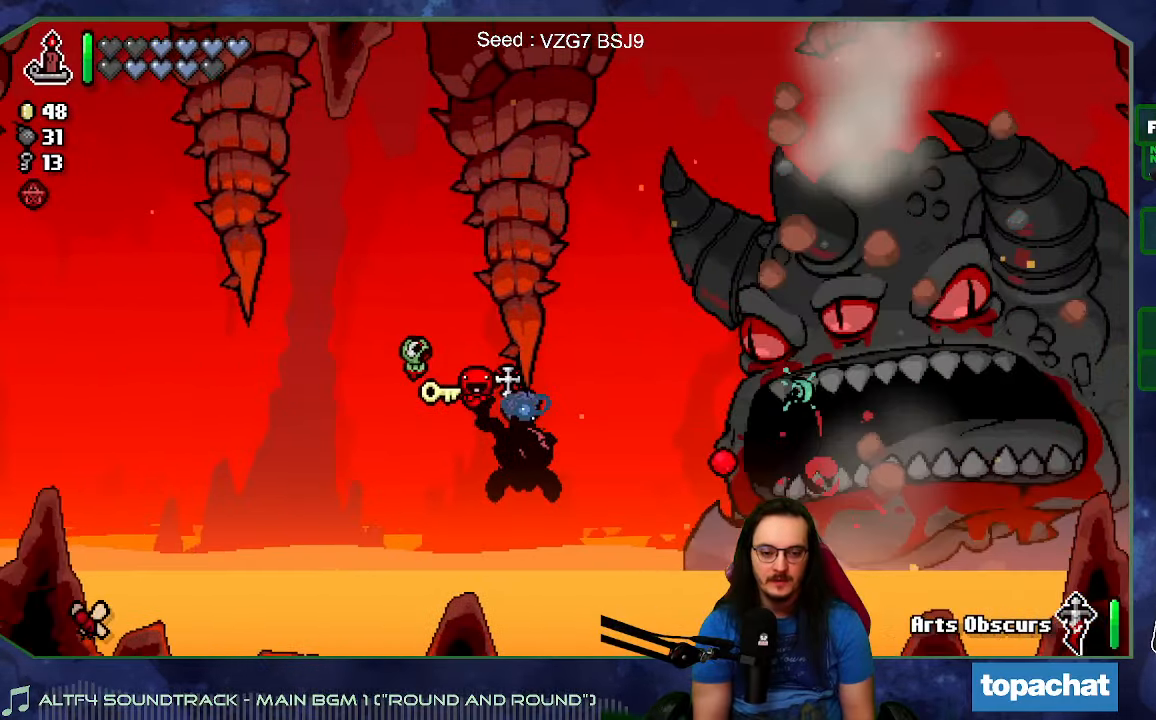
{"buttons": [], "left_stick": "center", "right_stick": "right", "events": [[184, "left_stick", "up"], [267, "left_stick", "center"]]}
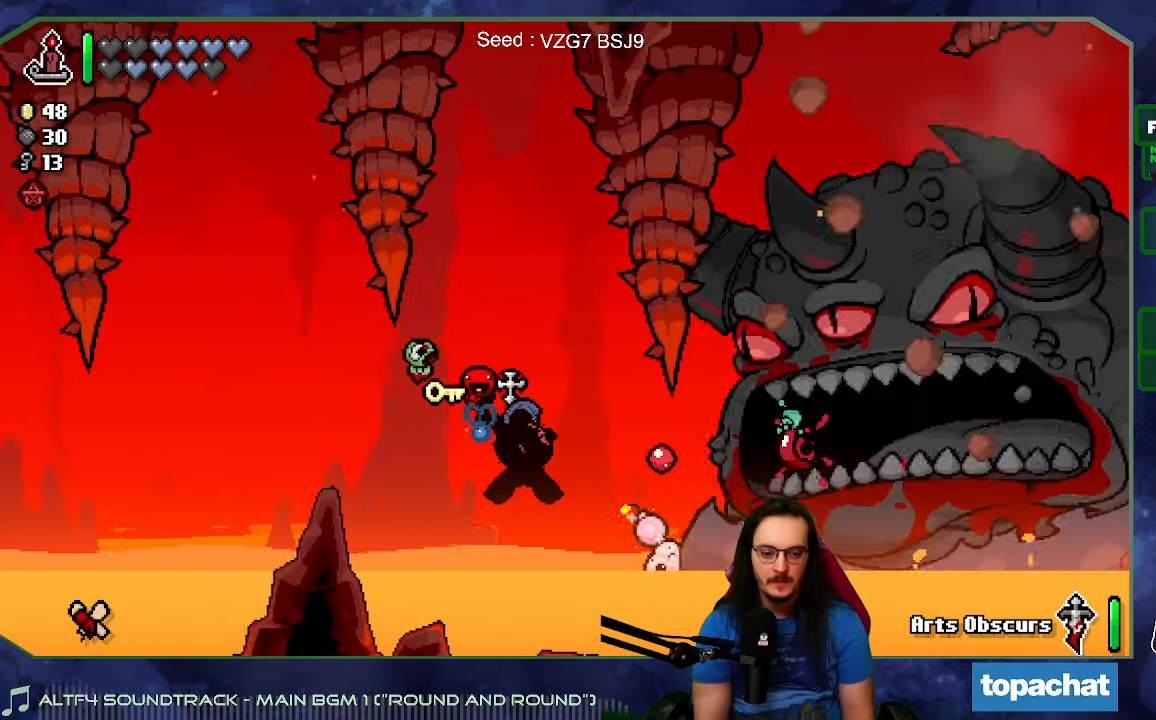
{"buttons": [], "left_stick": "center", "right_stick": "right", "events": []}
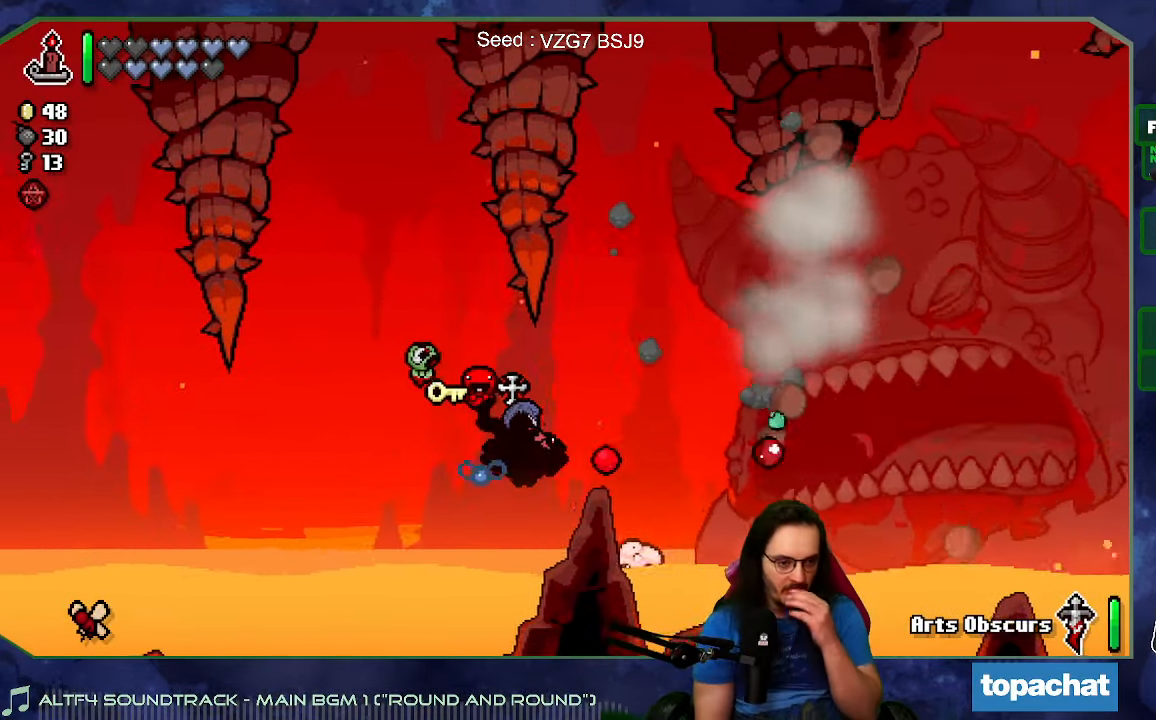
{"buttons": [], "left_stick": "center", "right_stick": "right", "events": []}
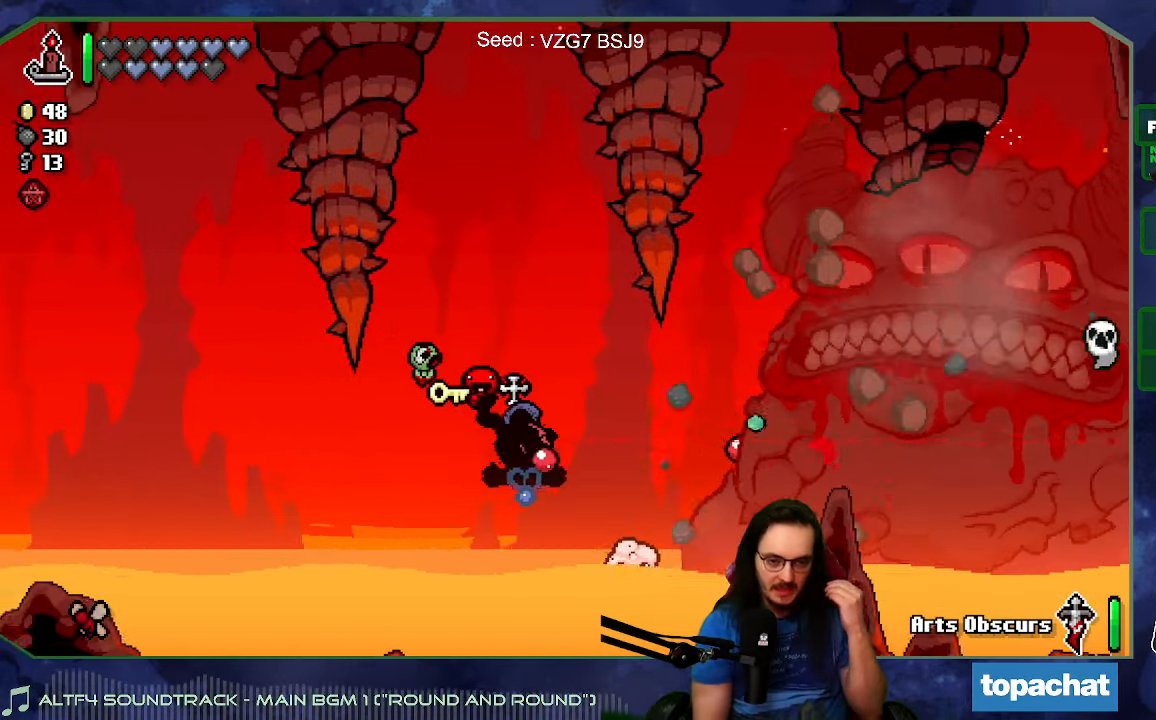
{"buttons": [], "left_stick": "center", "right_stick": "right", "events": []}
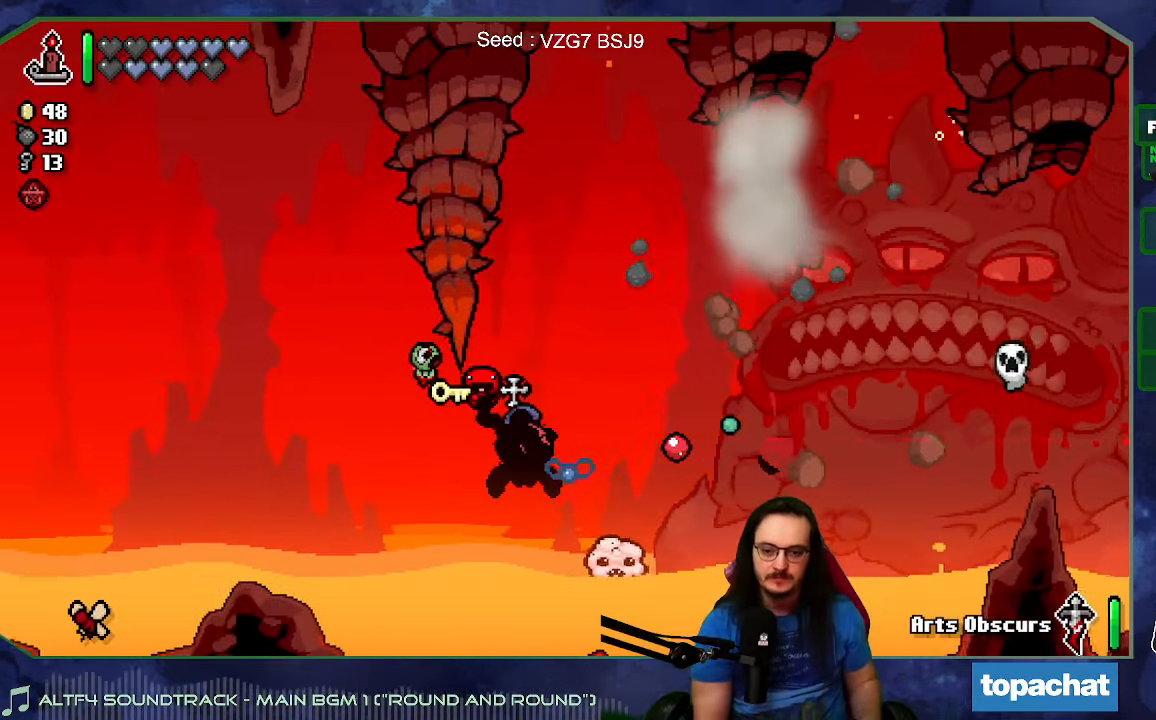
{"buttons": [], "left_stick": "center", "right_stick": "right", "events": []}
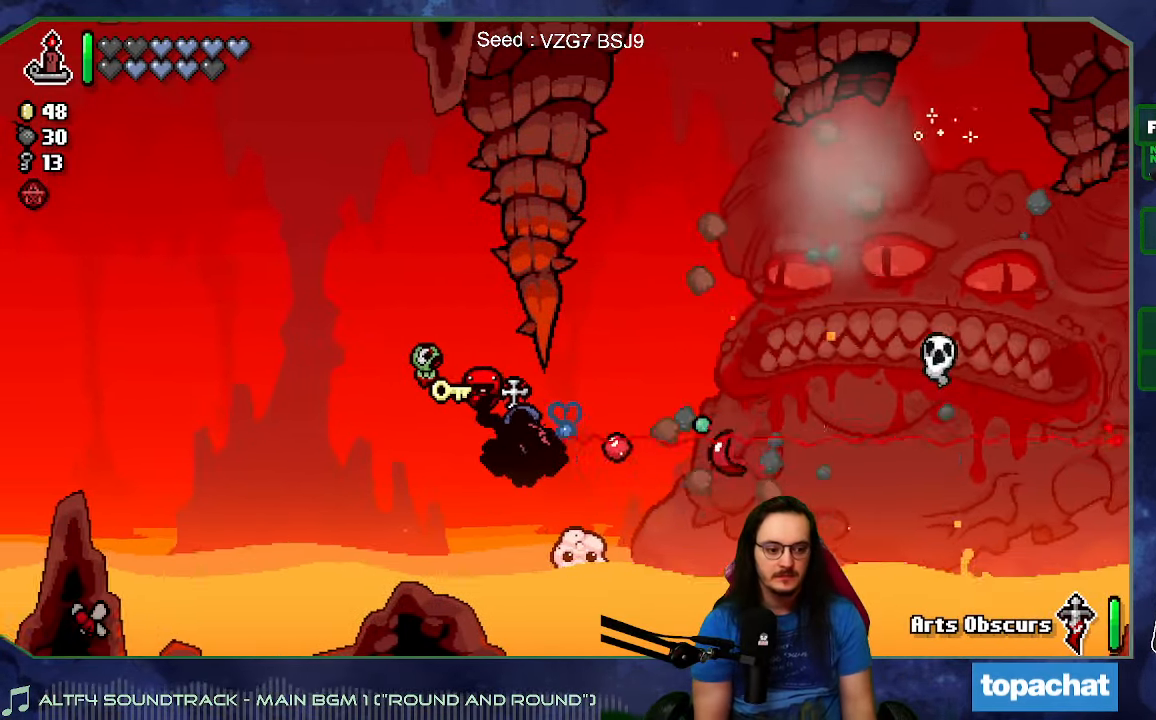
{"buttons": [], "left_stick": "up", "right_stick": "right", "events": [[34, "left_stick", "up-left"], [100, "left_stick", "up"]]}
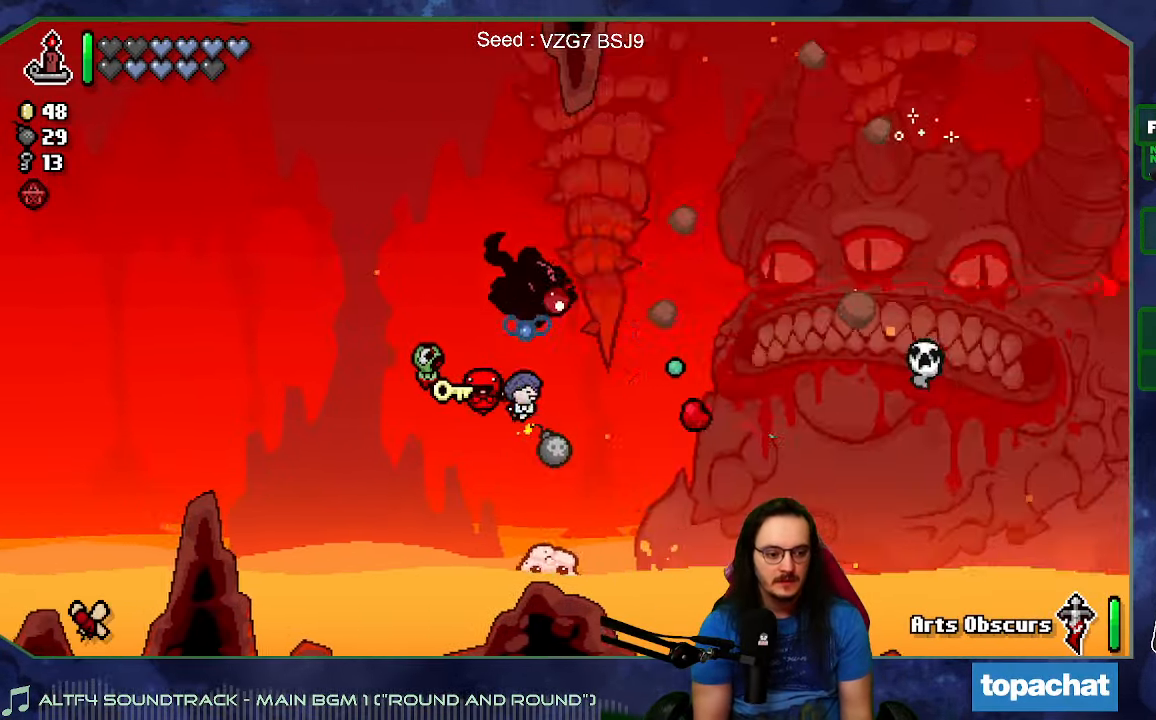
{"buttons": [], "left_stick": "center", "right_stick": "right", "events": [[34, "left_stick", "center"], [333, "left_stick", "down-left"], [500, "left_stick", "center"]]}
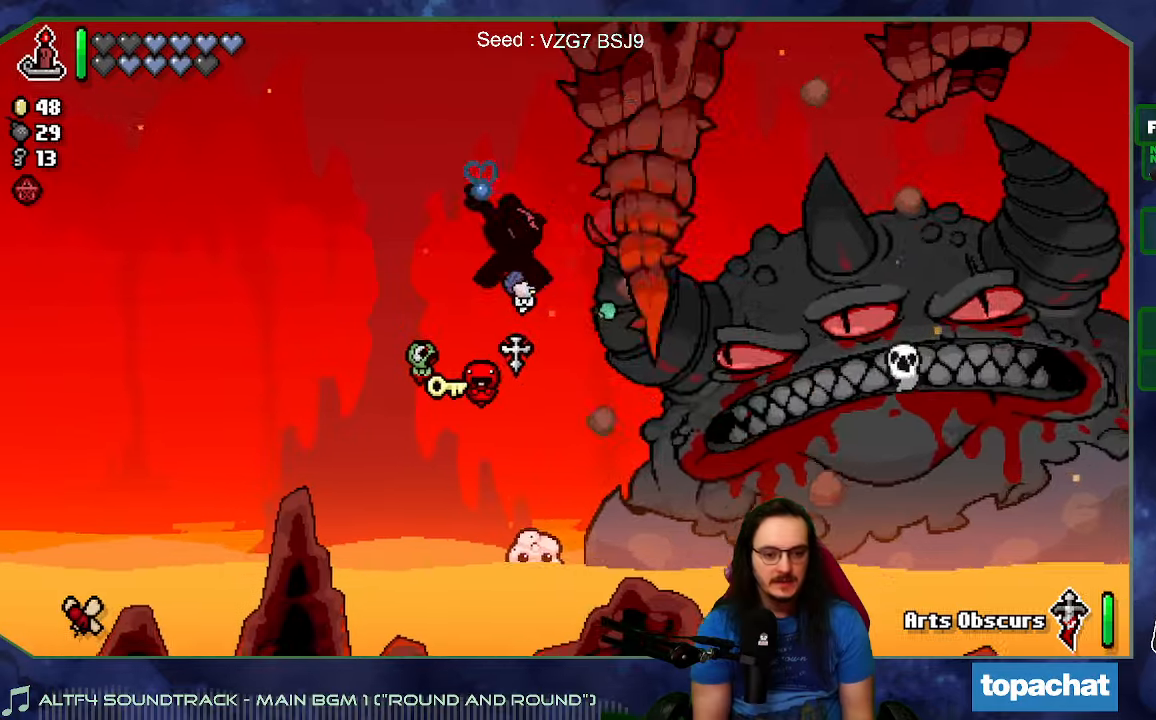
{"buttons": [], "left_stick": "center", "right_stick": "right", "events": [[233, "left_stick", "left"], [466, "left_stick", "center"]]}
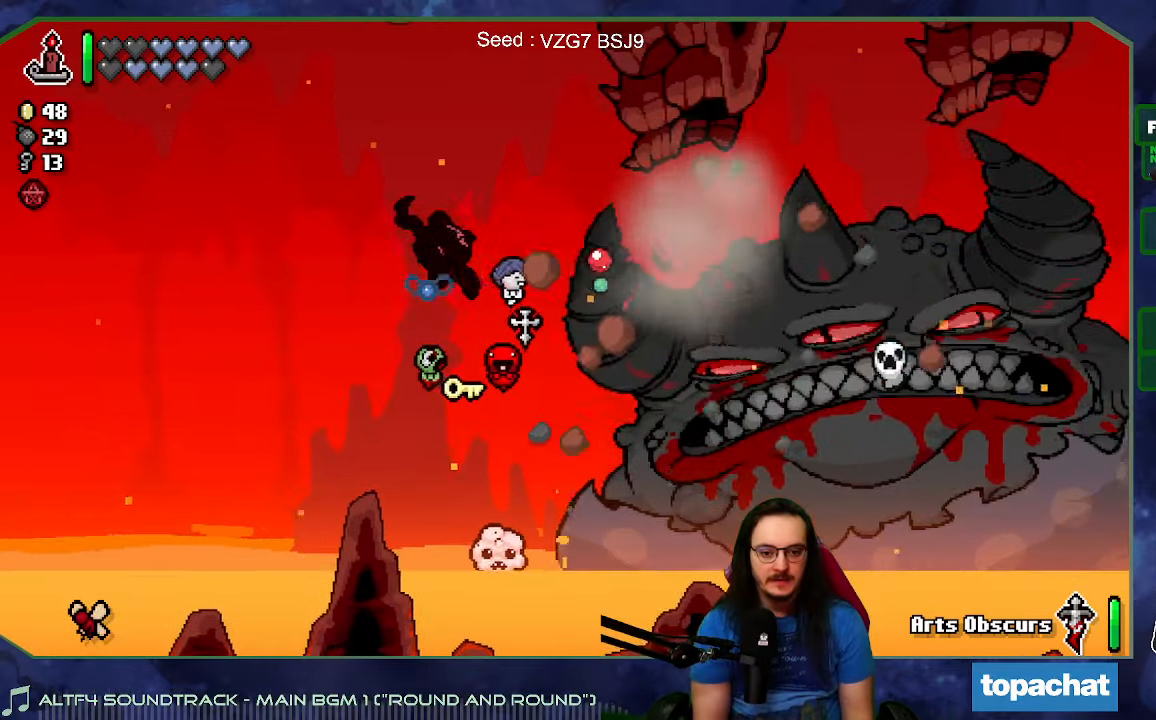
{"buttons": [], "left_stick": "left", "right_stick": "right"}
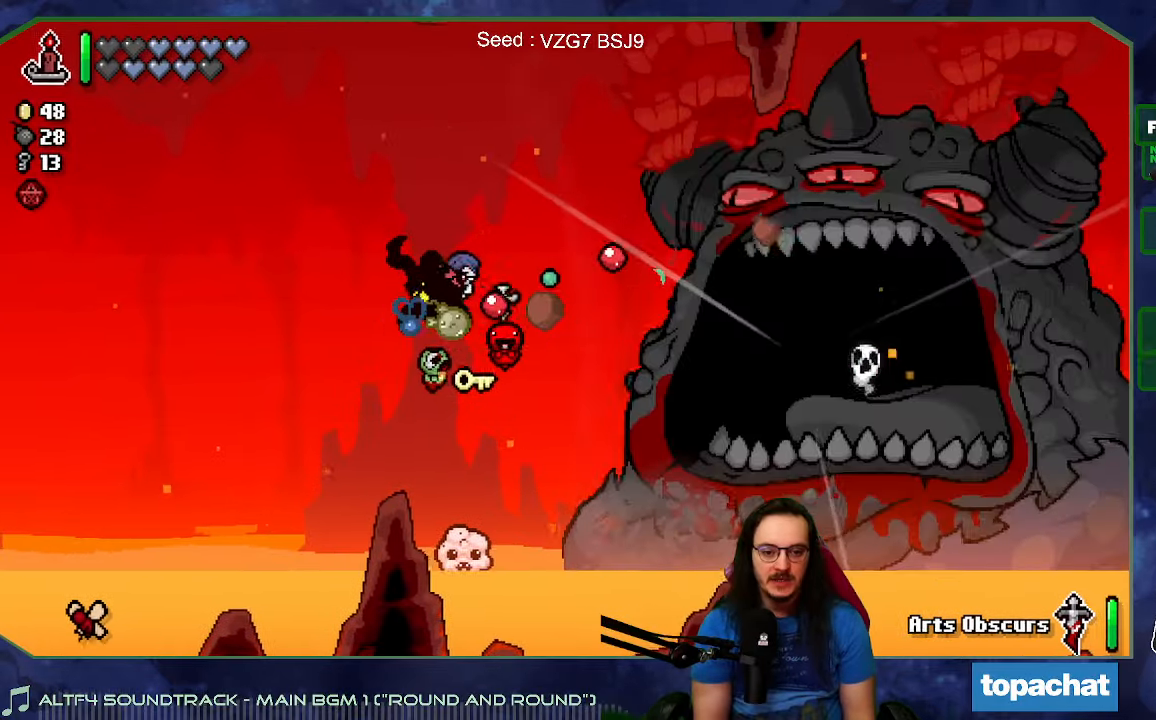
{"buttons": [], "left_stick": "left", "right_stick": "right", "events": []}